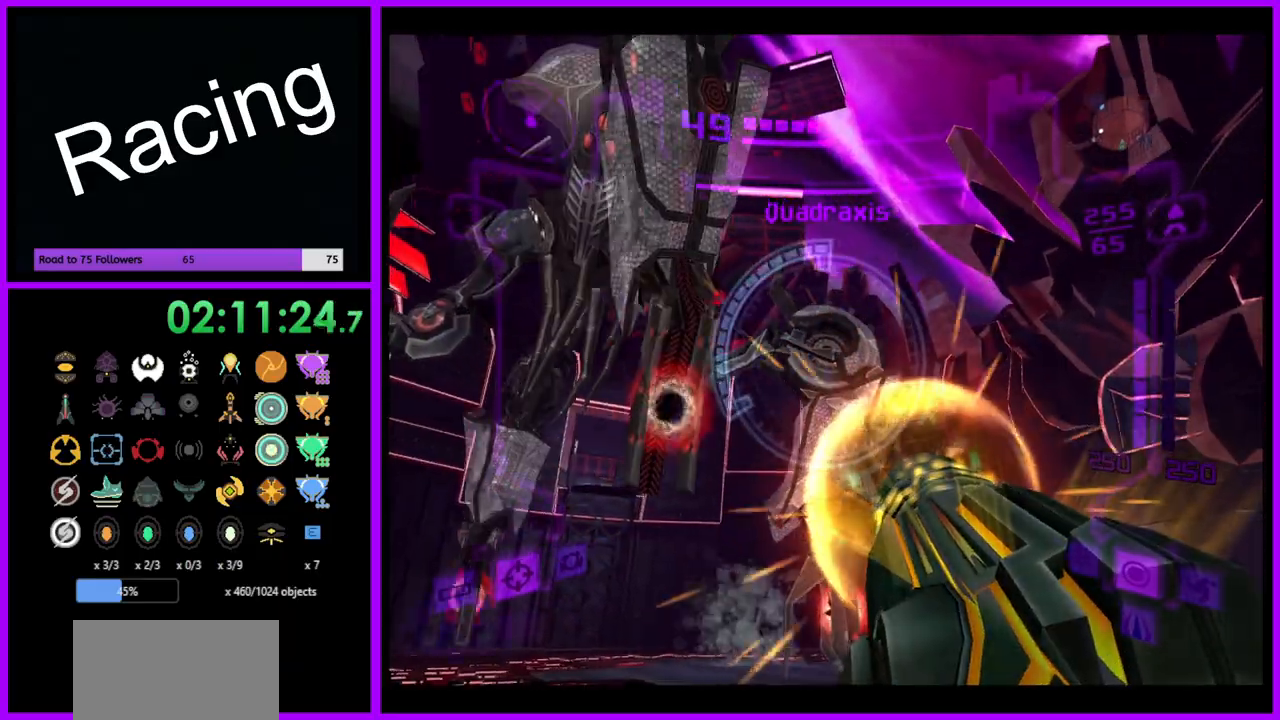
Gameplay with a controller (Nintendo layout); each line is a JSON object with the inputs held at the frame after it. "events" lists button and stick changes between this image and that frame as [ms after this image, input, new state], when the widget could be followed in between. Not read: L3 R3.
{"buttons": ["A", "L1"], "left_stick": "up-right", "right_stick": "center", "events": [[117, "B", "down"], [250, "B", "up"], [367, "left_stick", "up-right"]]}
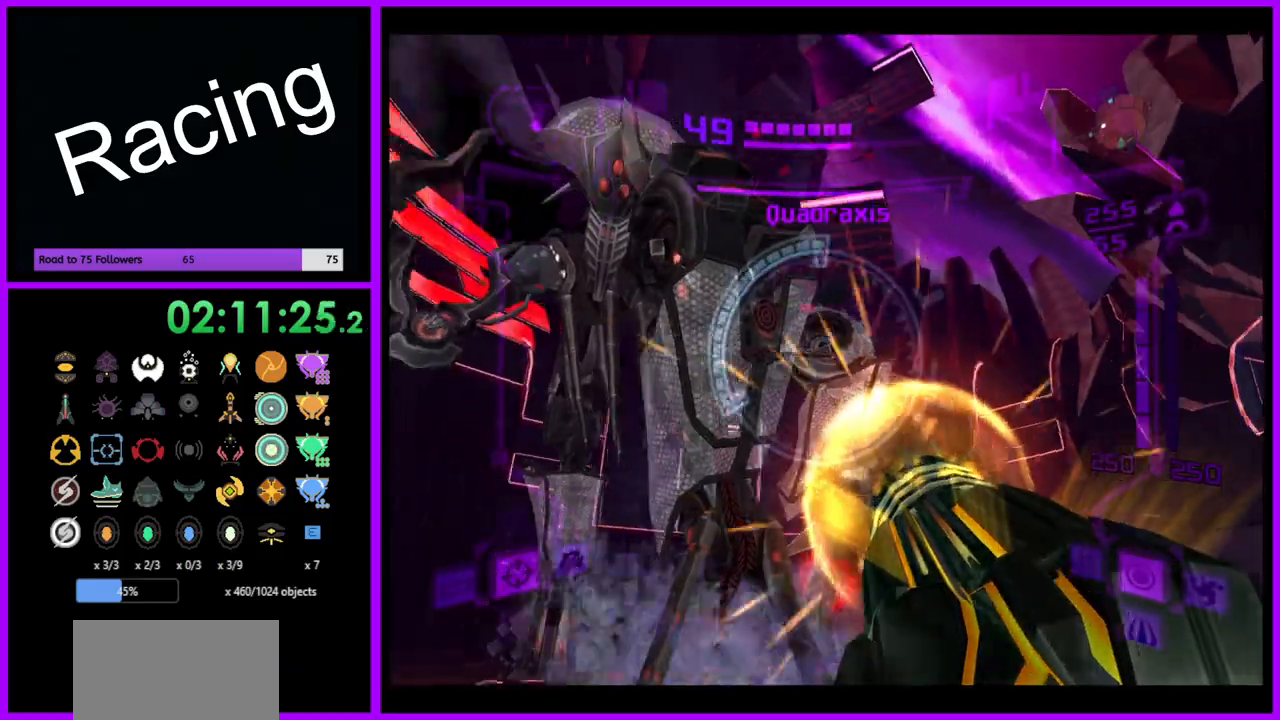
{"buttons": ["A", "L1"], "left_stick": "up", "right_stick": "center", "events": [[117, "left_stick", "up"]]}
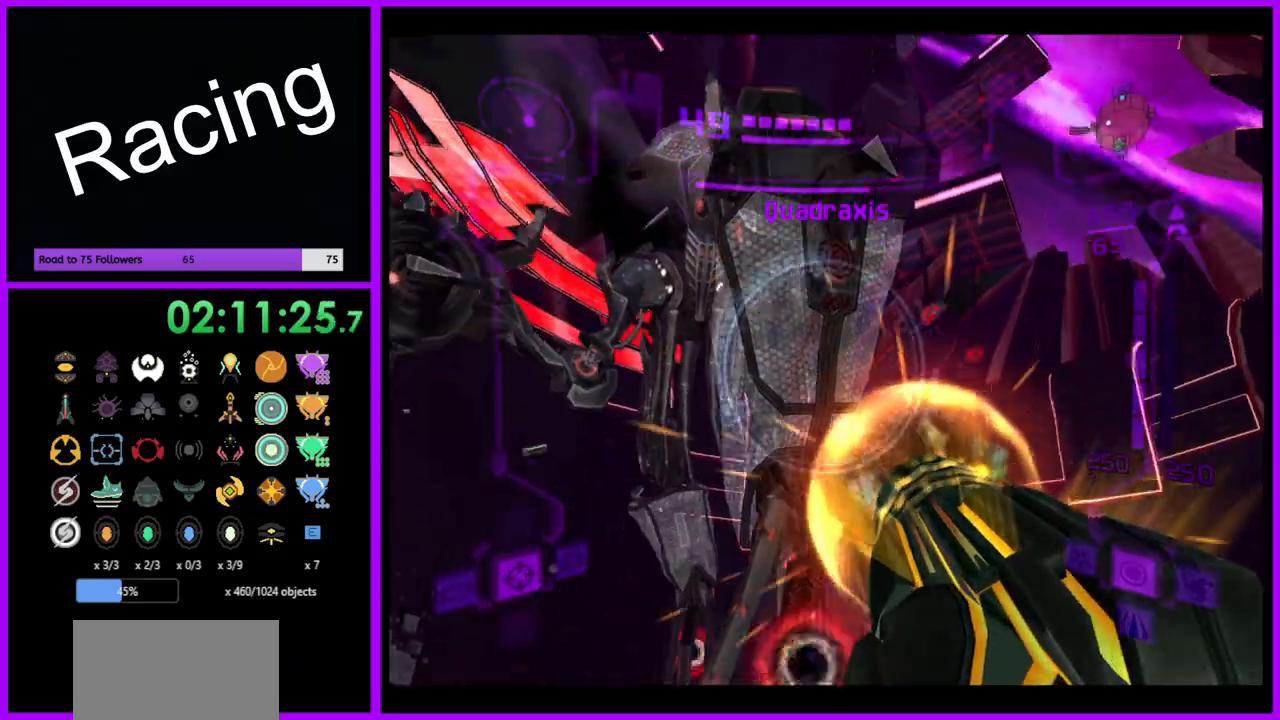
{"buttons": ["A", "L1"], "left_stick": "up-left", "right_stick": "center", "events": [[133, "left_stick", "up-left"]]}
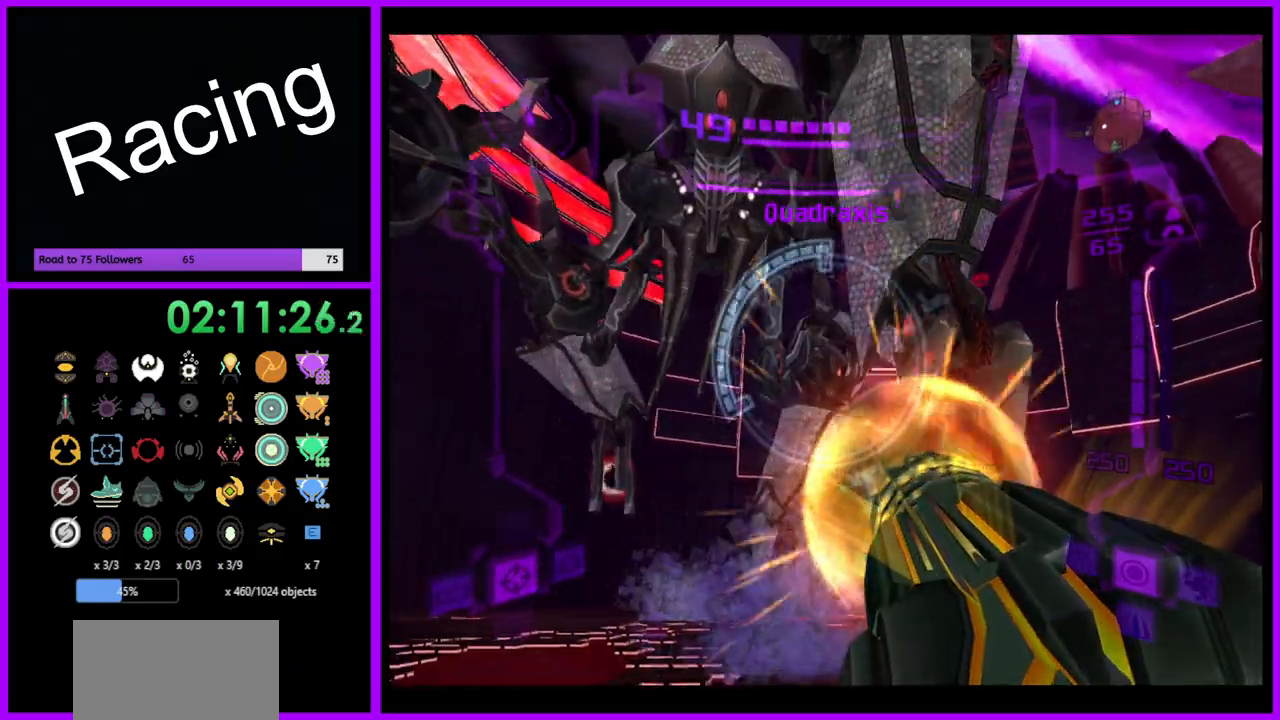
{"buttons": ["A", "L1"], "left_stick": "up", "right_stick": "center", "events": [[150, "left_stick", "up"]]}
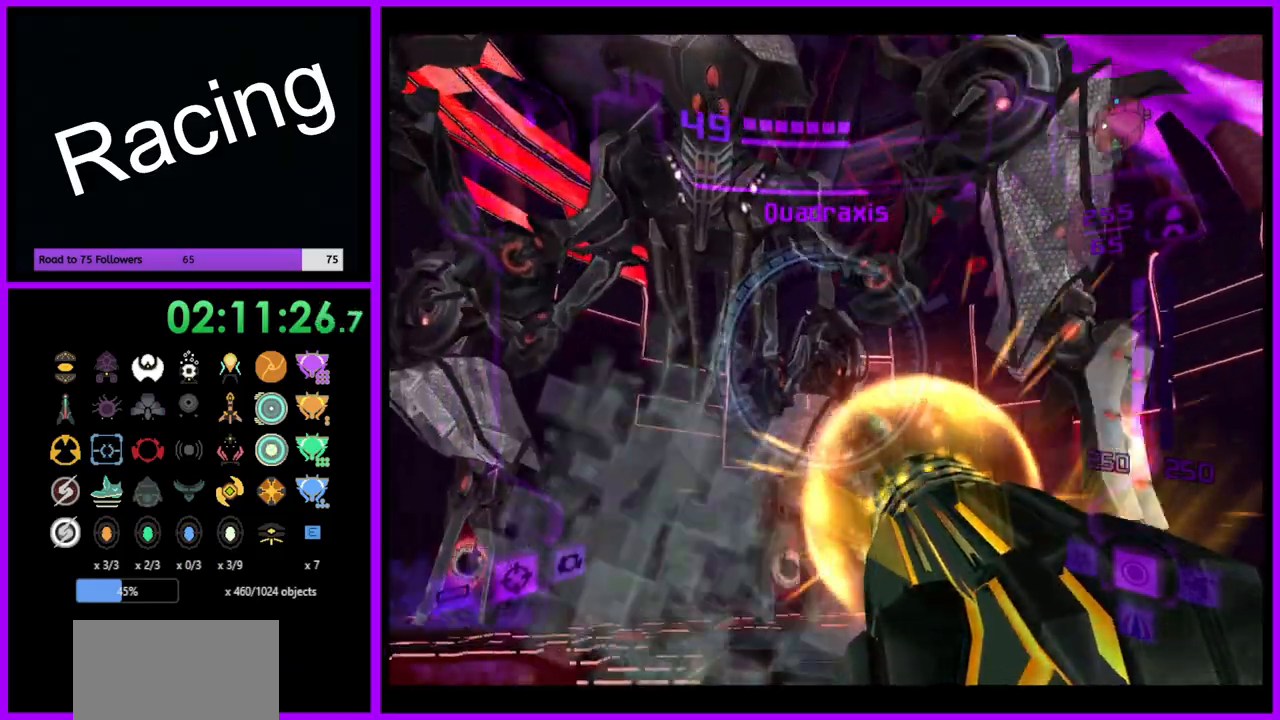
{"buttons": ["A", "L1"], "left_stick": "up", "right_stick": "center", "events": [[83, "left_stick", "up-right"], [333, "left_stick", "up"]]}
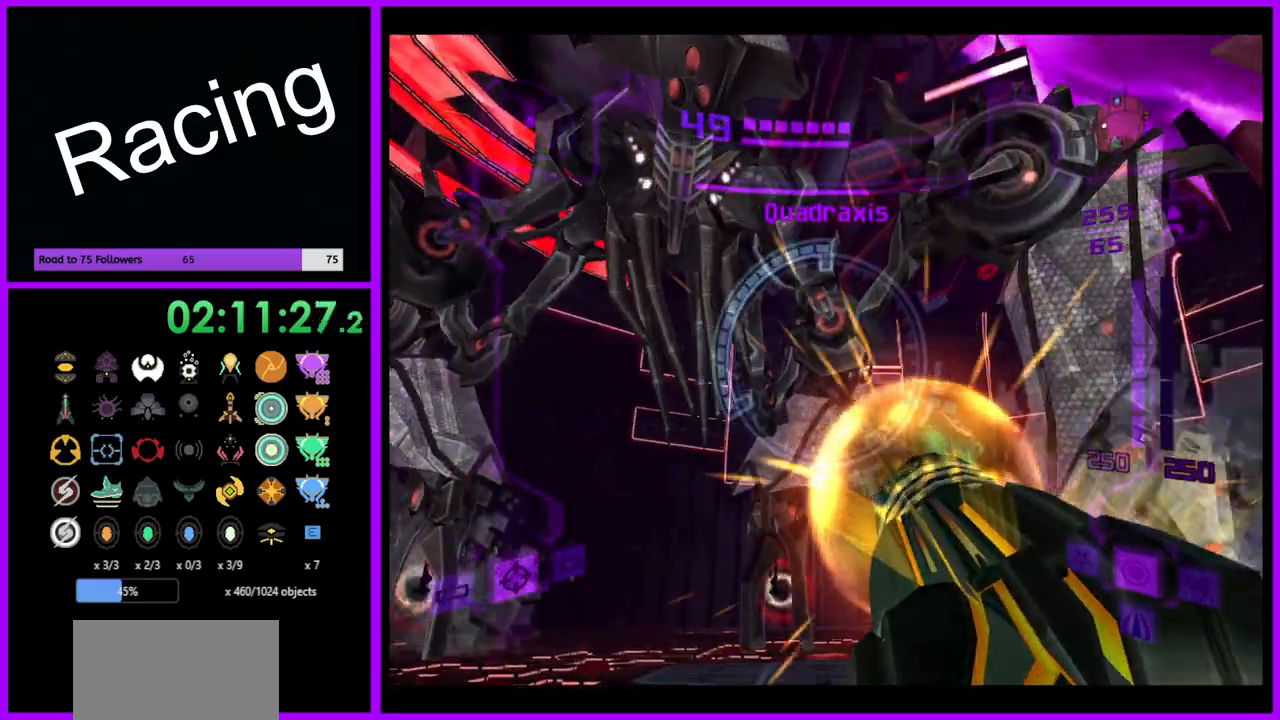
{"buttons": ["A", "L1"], "left_stick": "up", "right_stick": "center", "events": []}
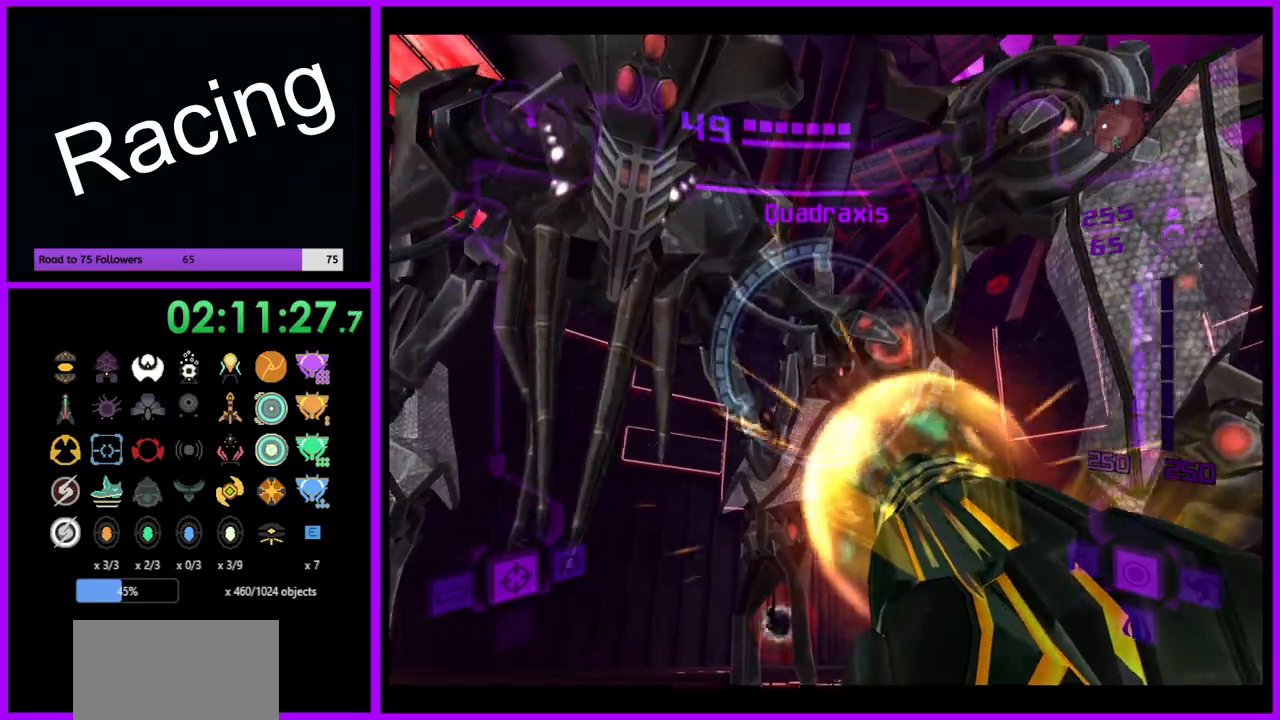
{"buttons": ["A", "L1"], "left_stick": "up", "right_stick": "center", "events": []}
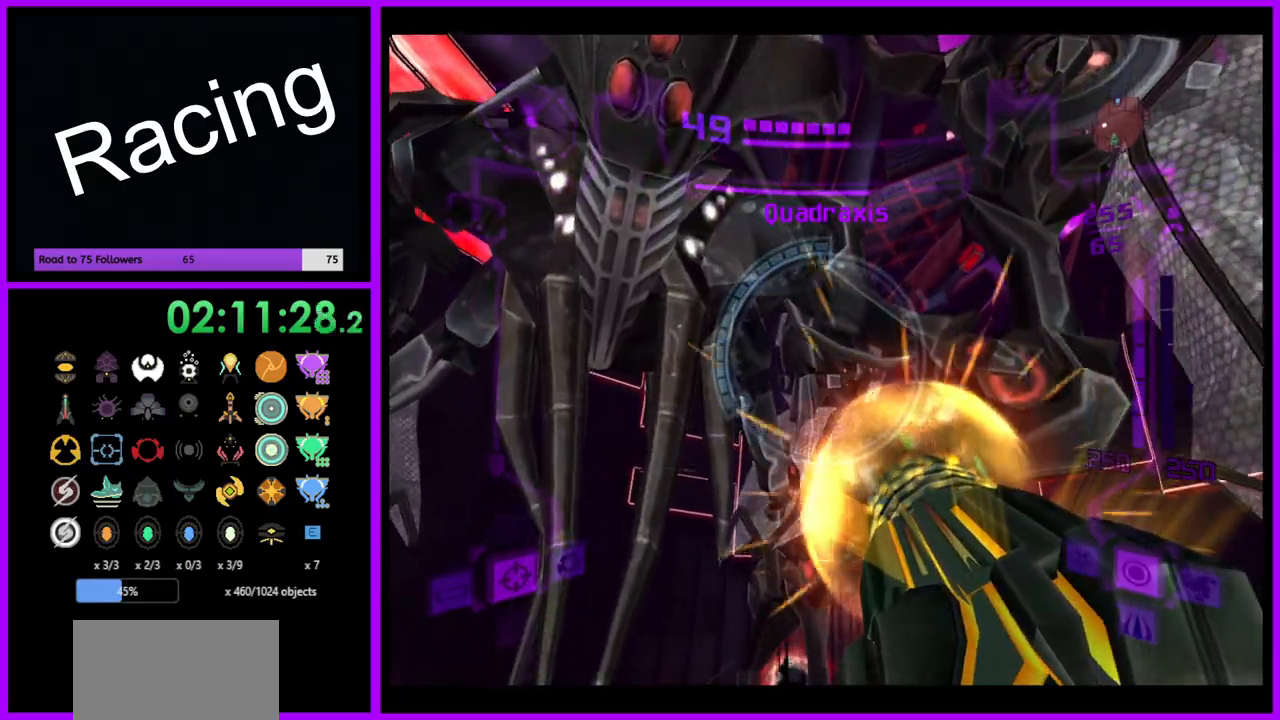
{"buttons": ["A", "L1"], "left_stick": "up", "right_stick": "center", "events": []}
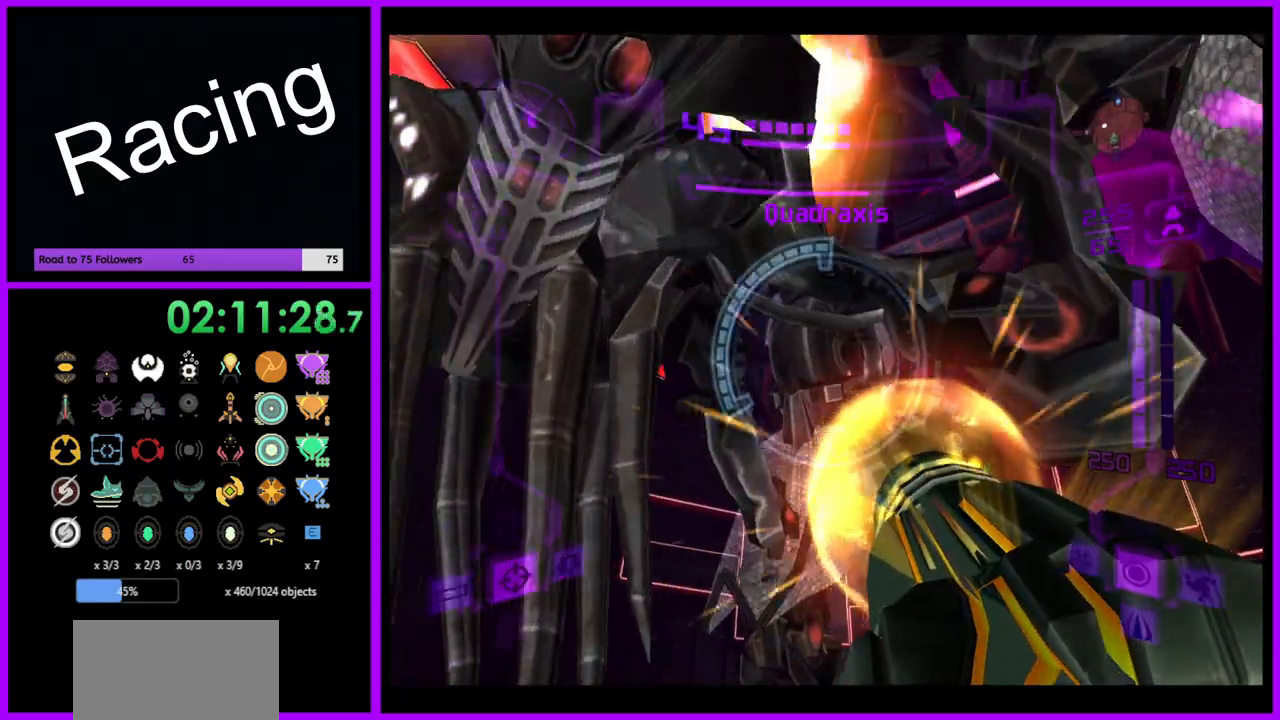
{"buttons": ["A", "L1"], "left_stick": "up", "right_stick": "center", "events": []}
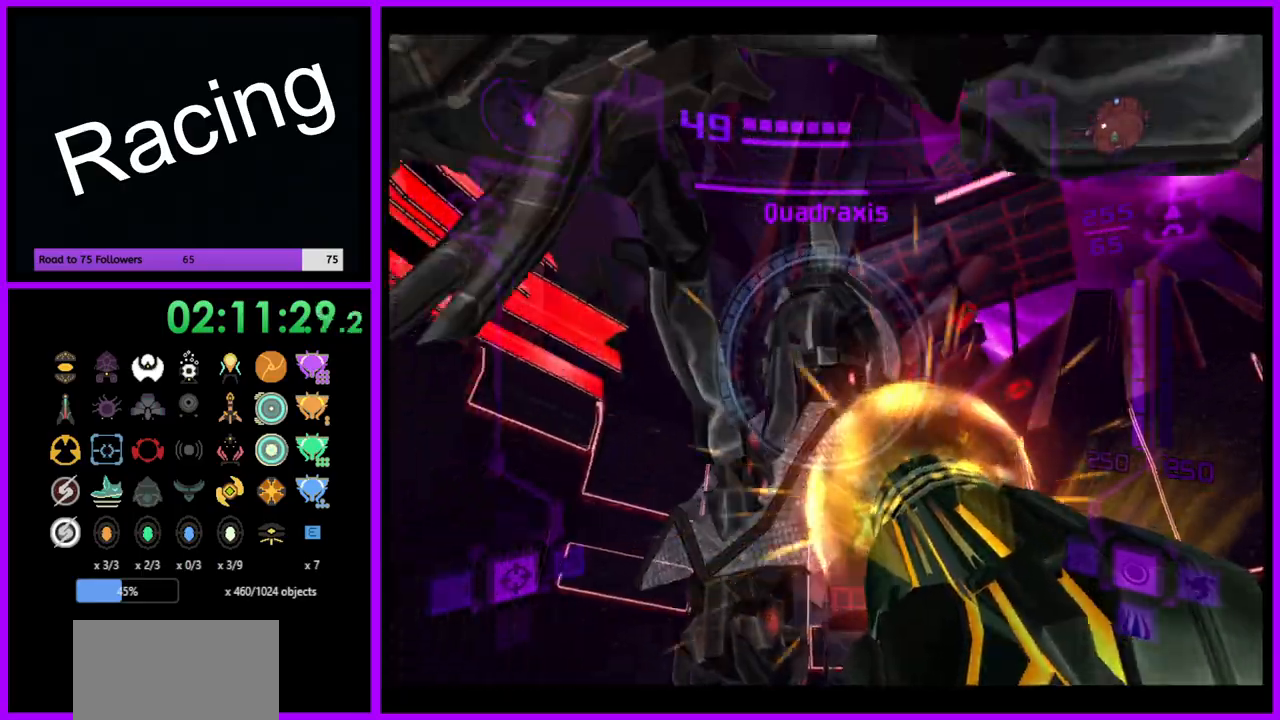
{"buttons": ["A", "L1"], "left_stick": "up", "right_stick": "center", "events": []}
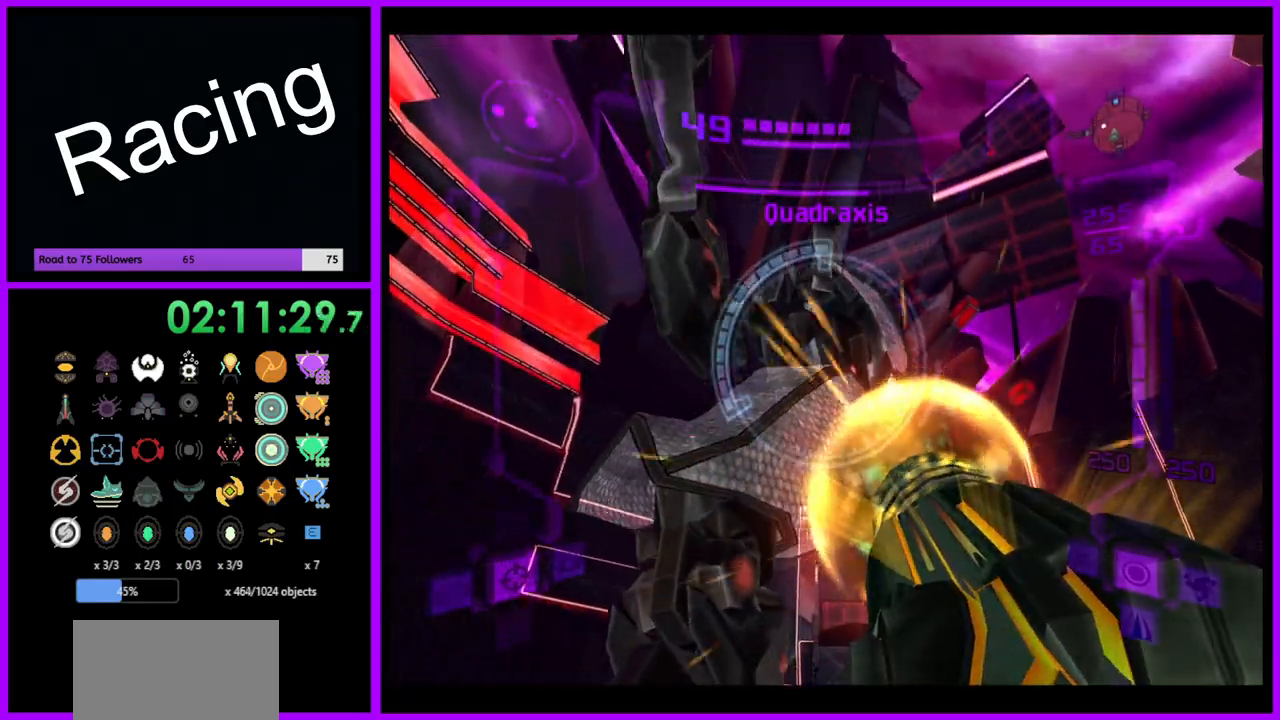
{"buttons": ["A", "L1"], "left_stick": "right", "right_stick": "center", "events": [[133, "left_stick", "up-right"], [367, "left_stick", "right"], [383, "B", "down"], [500, "B", "up"]]}
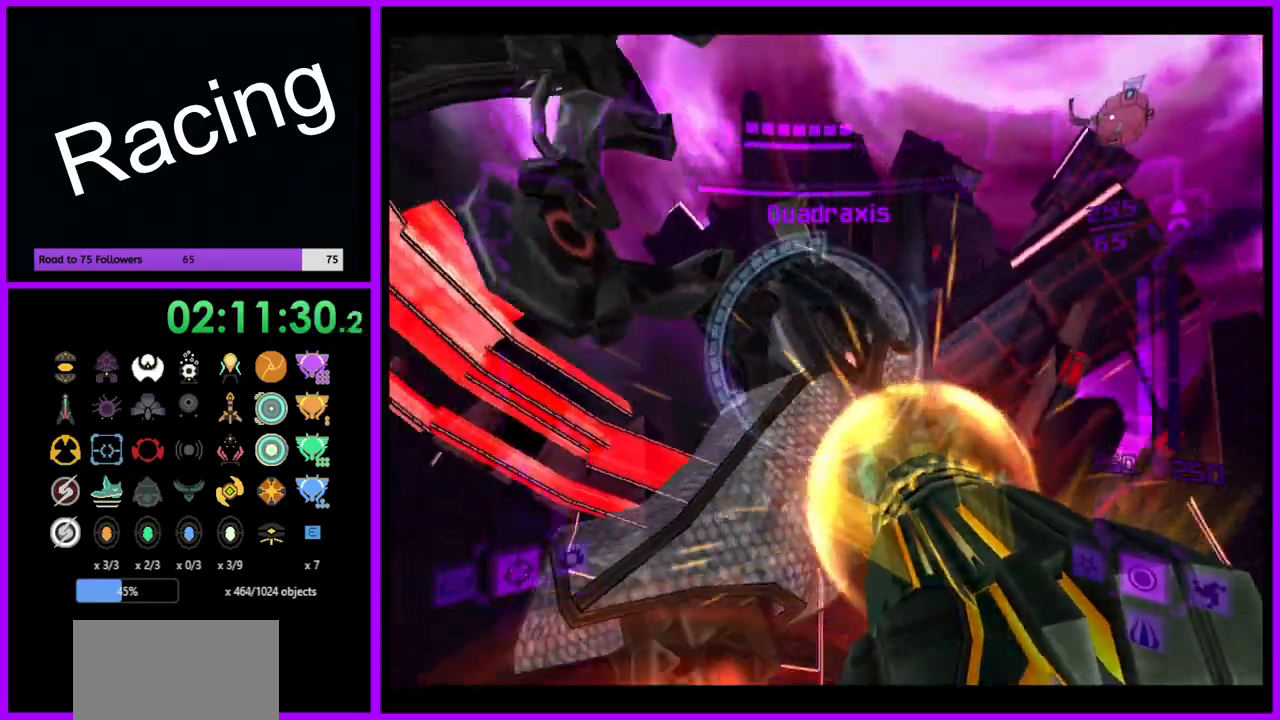
{"buttons": ["A", "L1"], "left_stick": "right", "right_stick": "center", "events": [[317, "B", "down"], [400, "B", "up"]]}
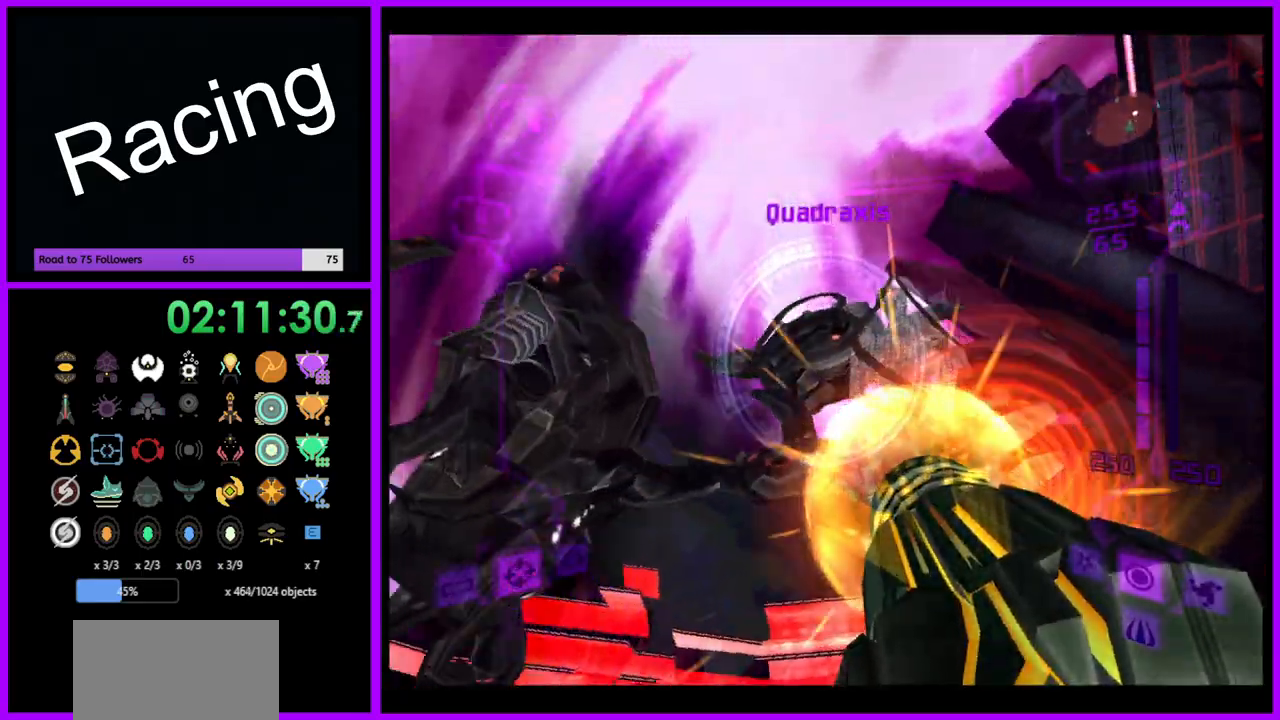
{"buttons": ["A", "L1"], "left_stick": "down", "right_stick": "center", "events": [[250, "left_stick", "down-right"], [383, "left_stick", "down"], [400, "B", "down"], [500, "B", "up"]]}
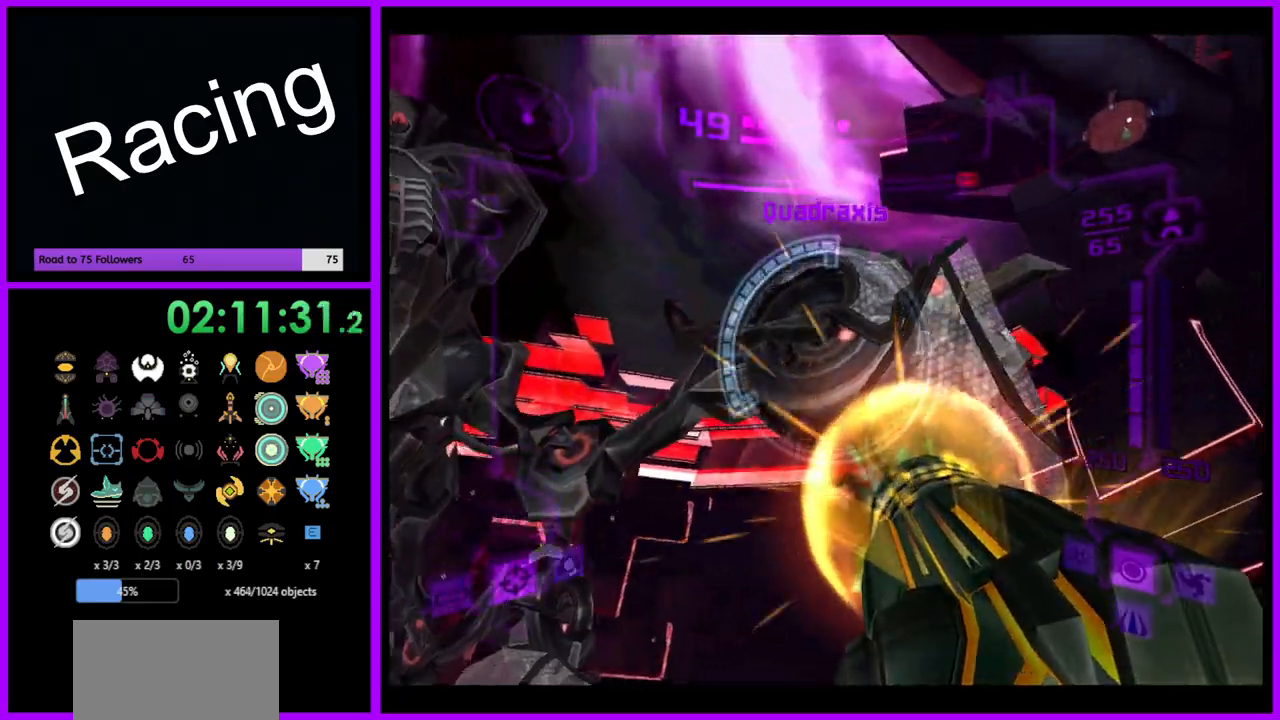
{"buttons": ["A", "B", "L1"], "left_stick": "down-right", "right_stick": "center", "events": [[200, "left_stick", "down-right"], [483, "B", "down"]]}
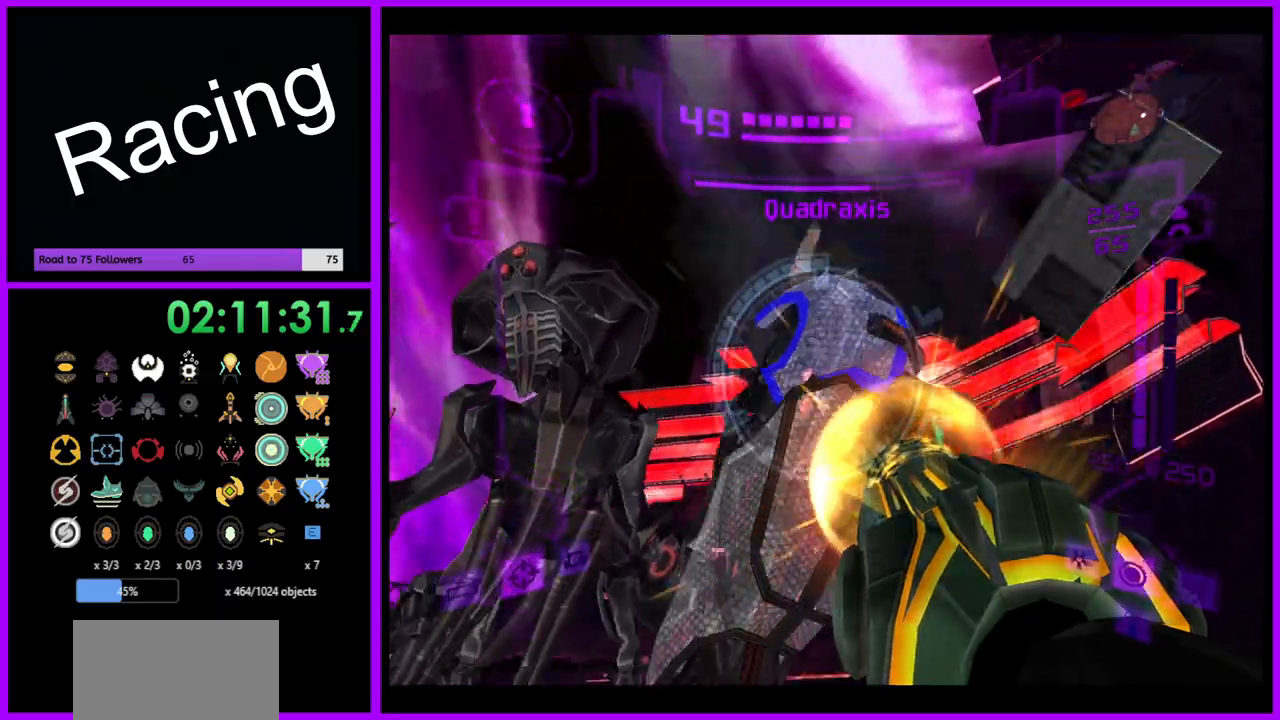
{"buttons": ["L1"], "left_stick": "down-right", "right_stick": "center", "events": [[83, "Y", "down"], [100, "B", "up"], [200, "Y", "up"], [467, "A", "up"]]}
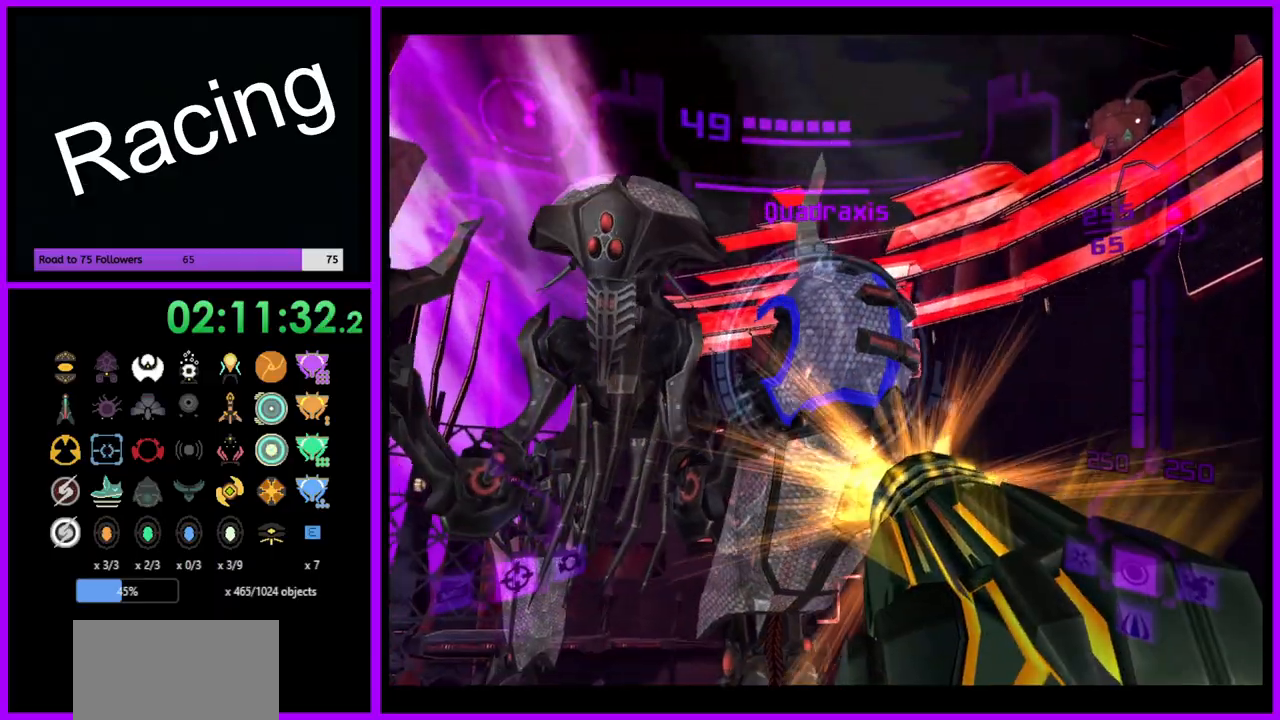
{"buttons": ["L1"], "left_stick": "down", "right_stick": "center", "events": [[400, "left_stick", "down"]]}
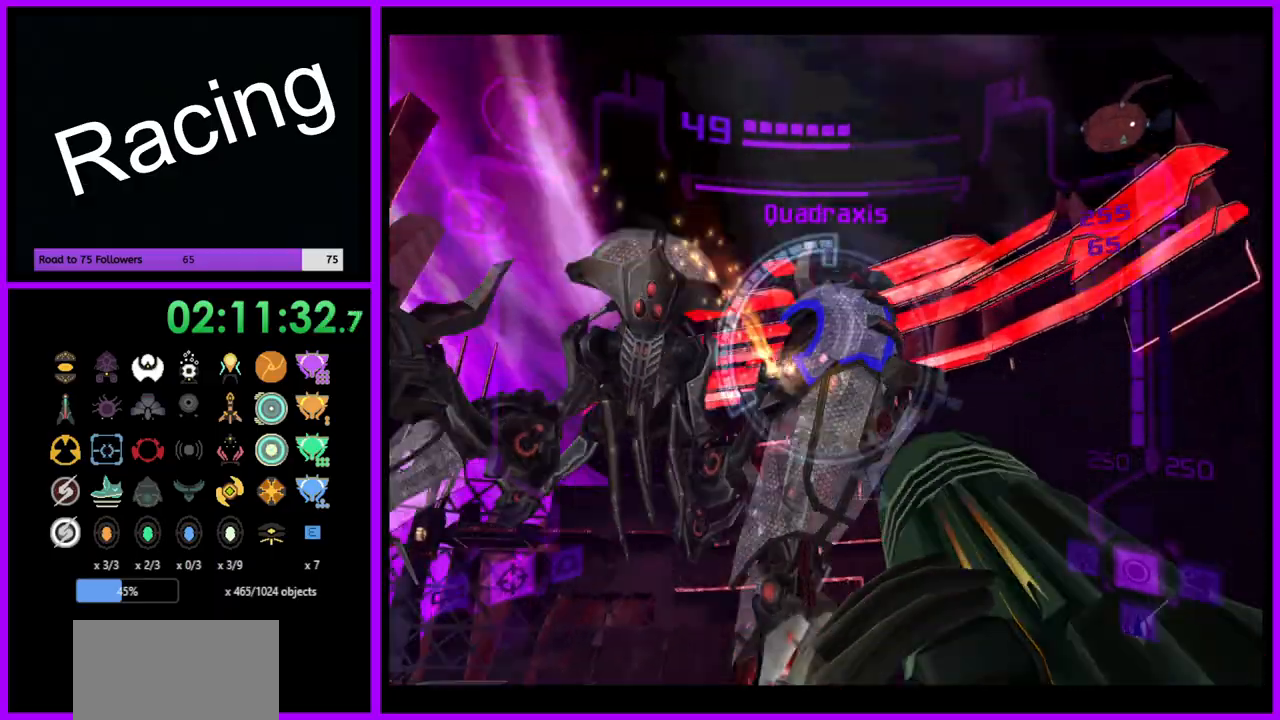
{"buttons": ["L1"], "left_stick": "down-right", "right_stick": "center", "events": [[333, "left_stick", "down-right"]]}
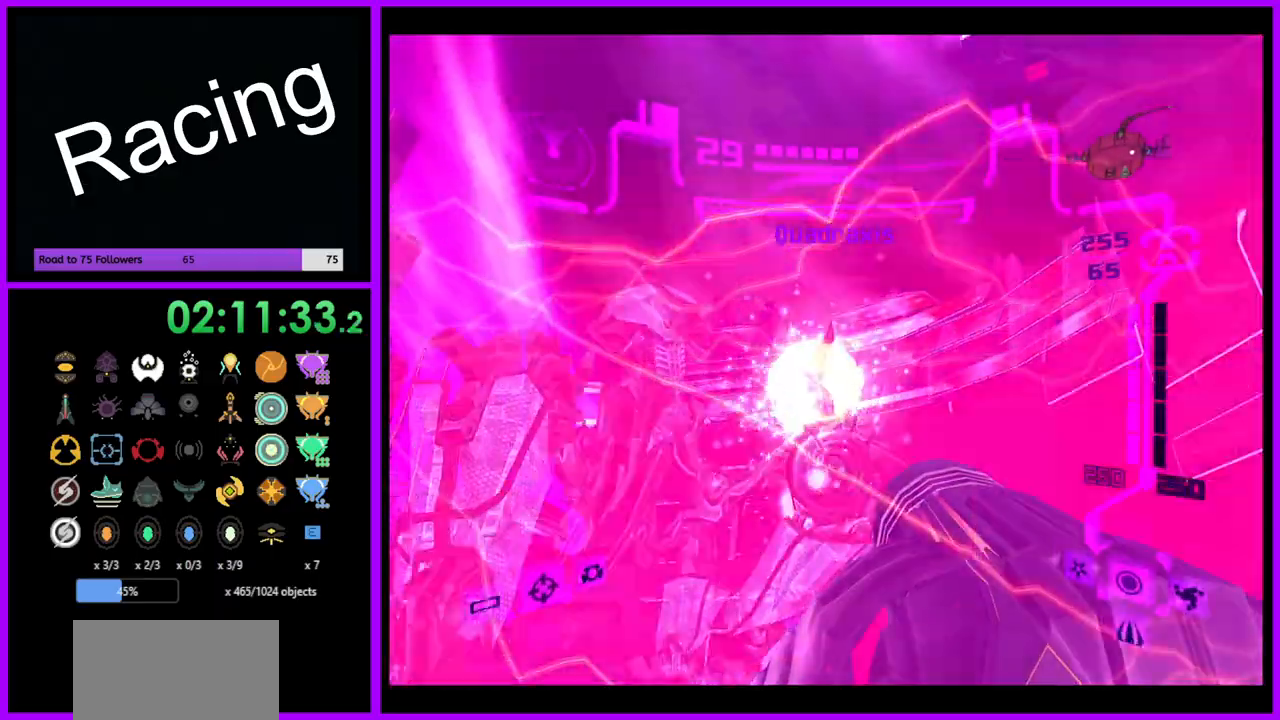
{"buttons": [], "left_stick": "up-left", "right_stick": "center", "events": [[117, "left_stick", "up-right"], [167, "left_stick", "up"], [400, "L1", "up"], [450, "left_stick", "up-left"]]}
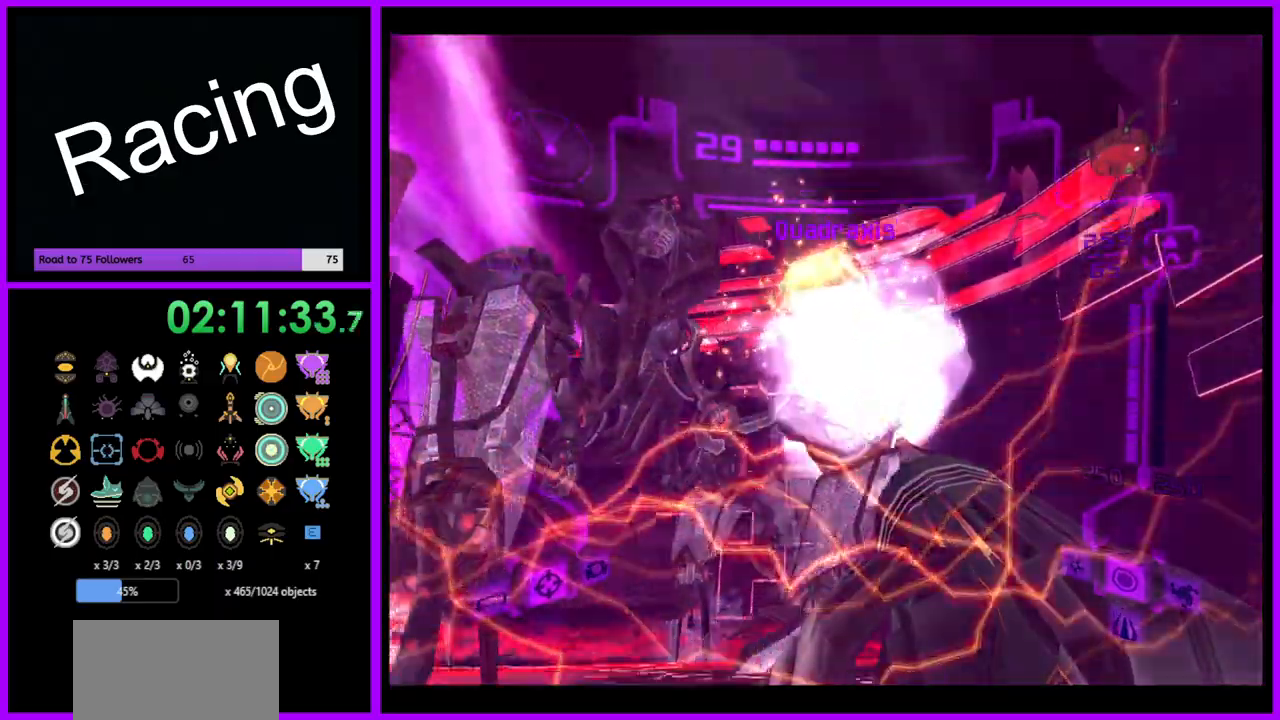
{"buttons": ["L1"], "left_stick": "up-right", "right_stick": "center", "events": [[250, "left_stick", "up"], [267, "L1", "down"], [383, "left_stick", "up-right"]]}
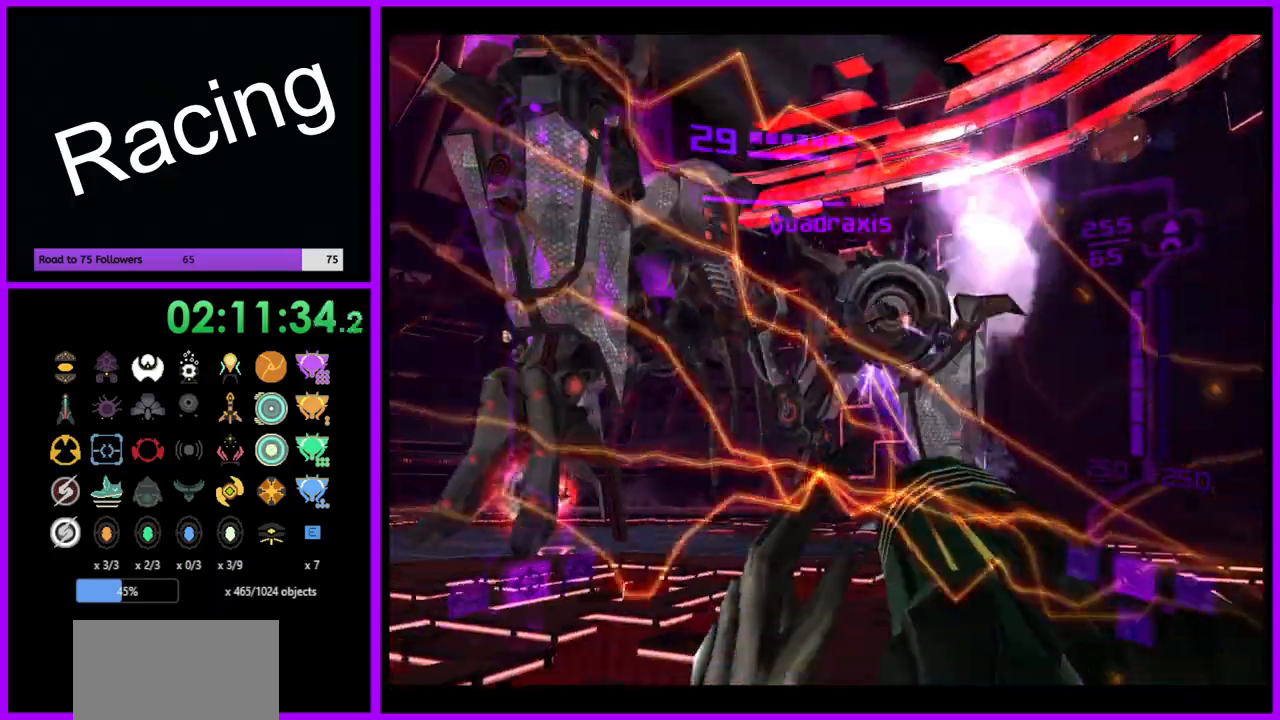
{"buttons": ["L1"], "left_stick": "up-right", "right_stick": "center", "events": []}
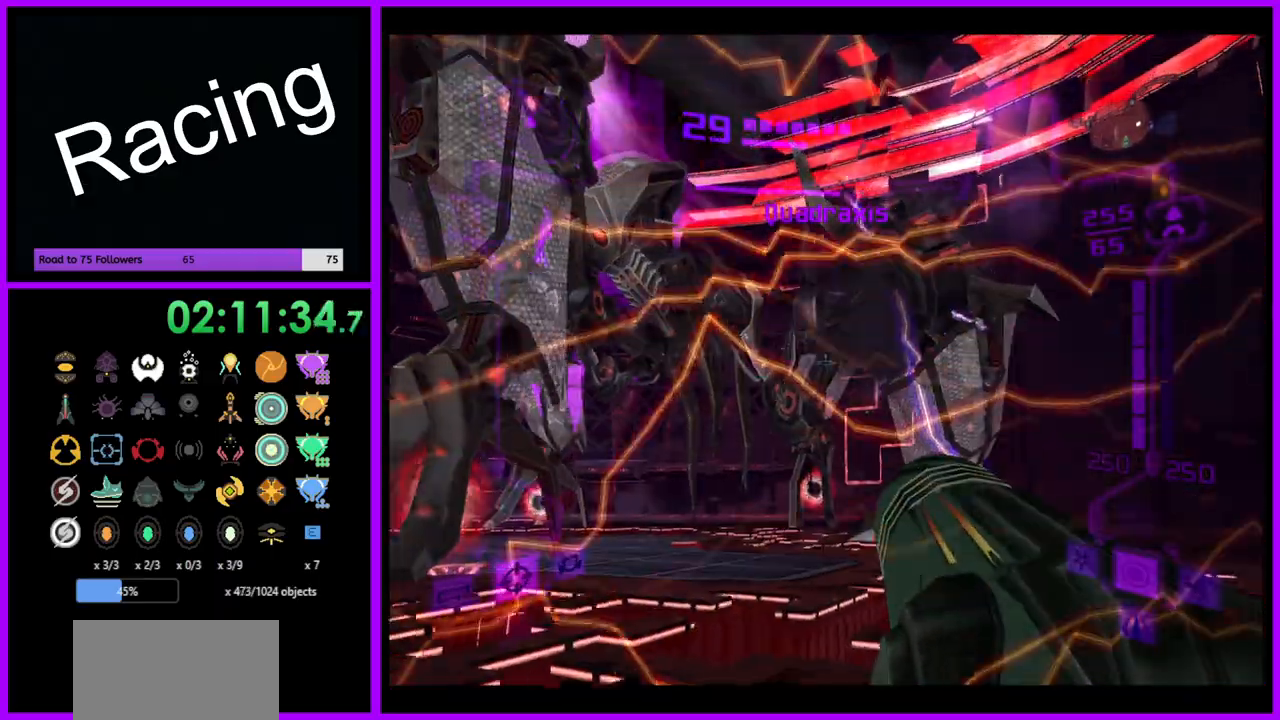
{"buttons": [], "left_stick": "left", "right_stick": "center", "events": [[200, "left_stick", "up"], [283, "L1", "up"], [383, "left_stick", "left"]]}
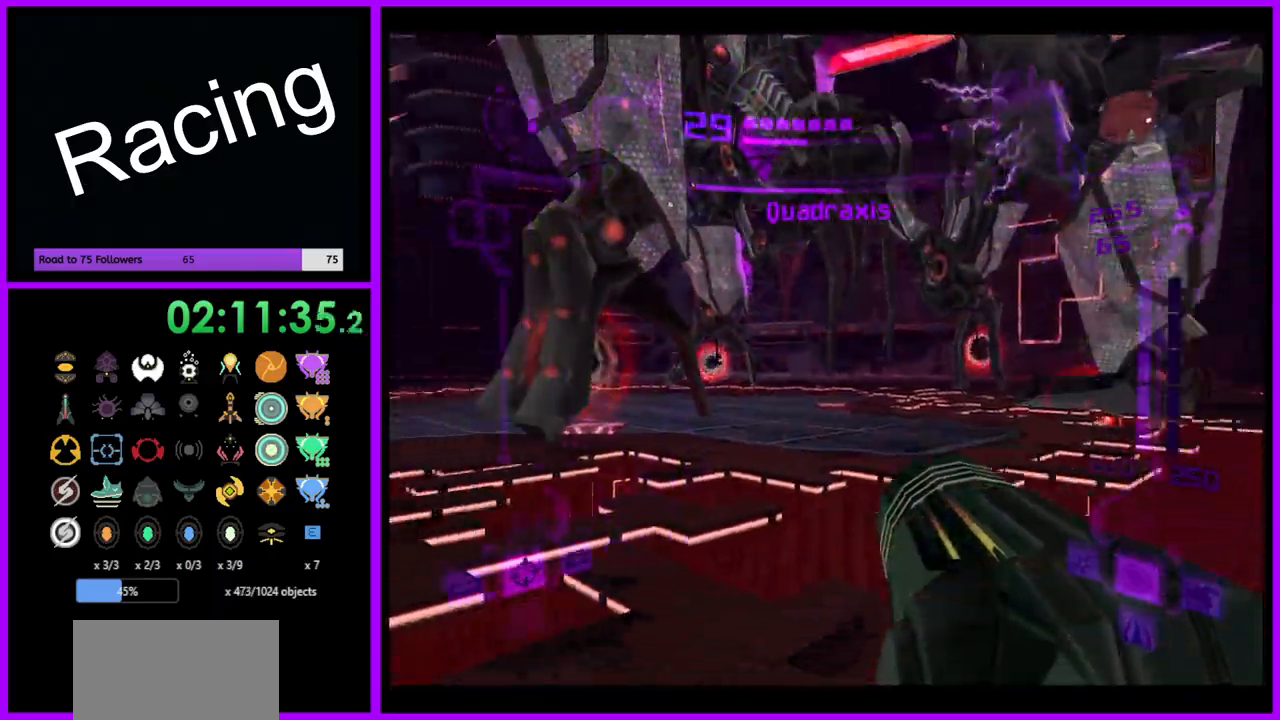
{"buttons": ["L1"], "left_stick": "down-right", "right_stick": "center", "events": [[83, "left_stick", "center"], [133, "L1", "down"], [150, "left_stick", "right"], [283, "left_stick", "down-right"], [333, "B", "down"], [467, "B", "up"]]}
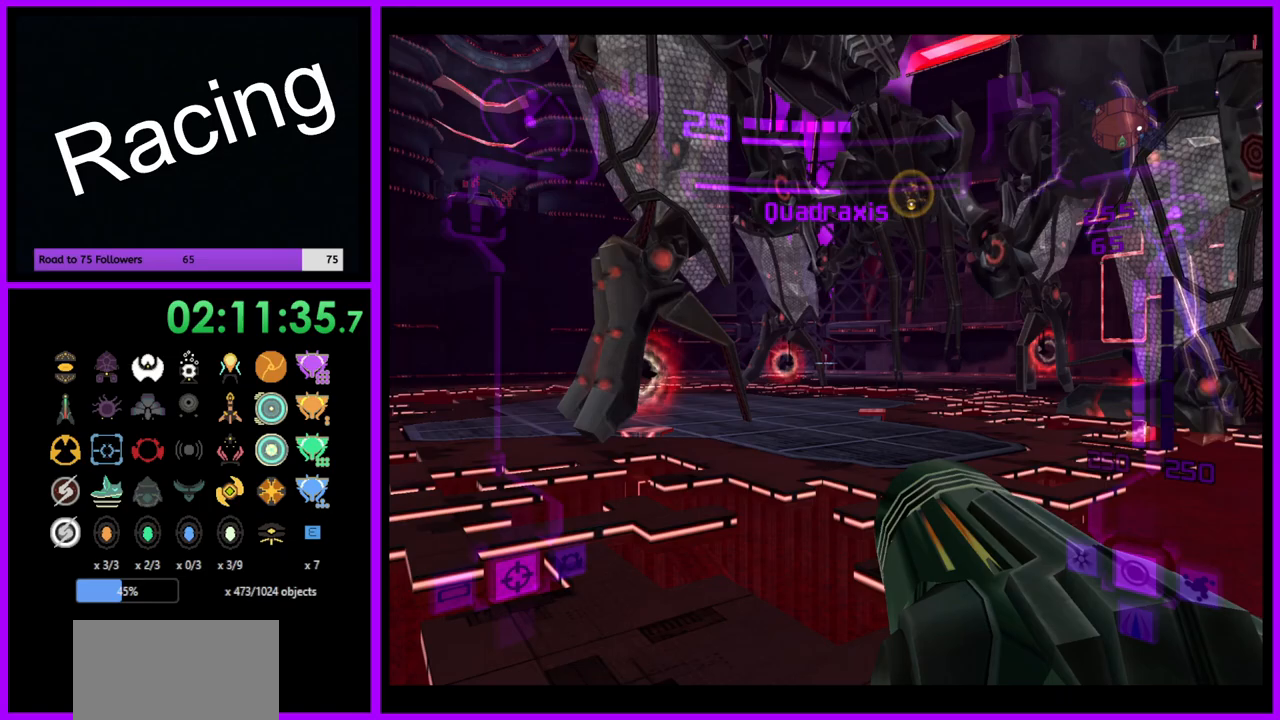
{"buttons": ["R1"], "left_stick": "down", "right_stick": "center", "events": [[200, "L1", "up"], [233, "left_stick", "down"], [300, "R1", "down"]]}
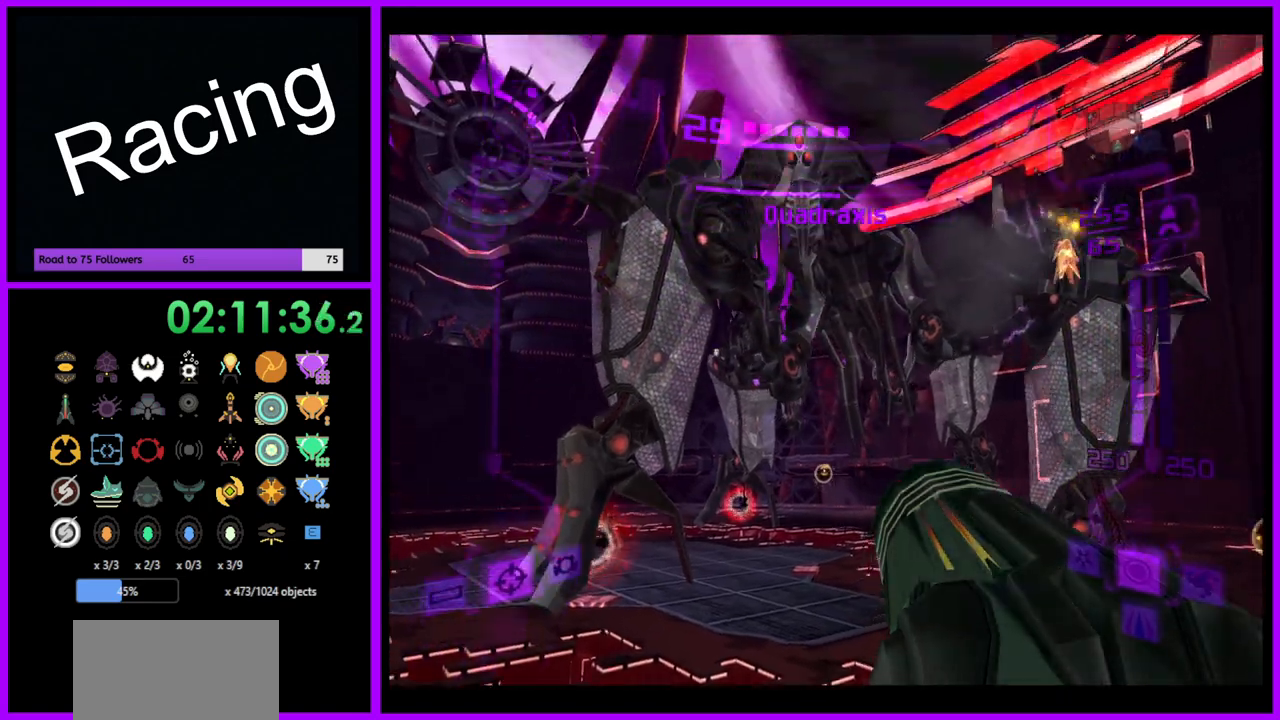
{"buttons": ["L1"], "left_stick": "down-right", "right_stick": "center", "events": [[17, "left_stick", "down-right"], [33, "L1", "down"], [67, "R1", "up"], [117, "left_stick", "center"], [350, "left_stick", "down-right"]]}
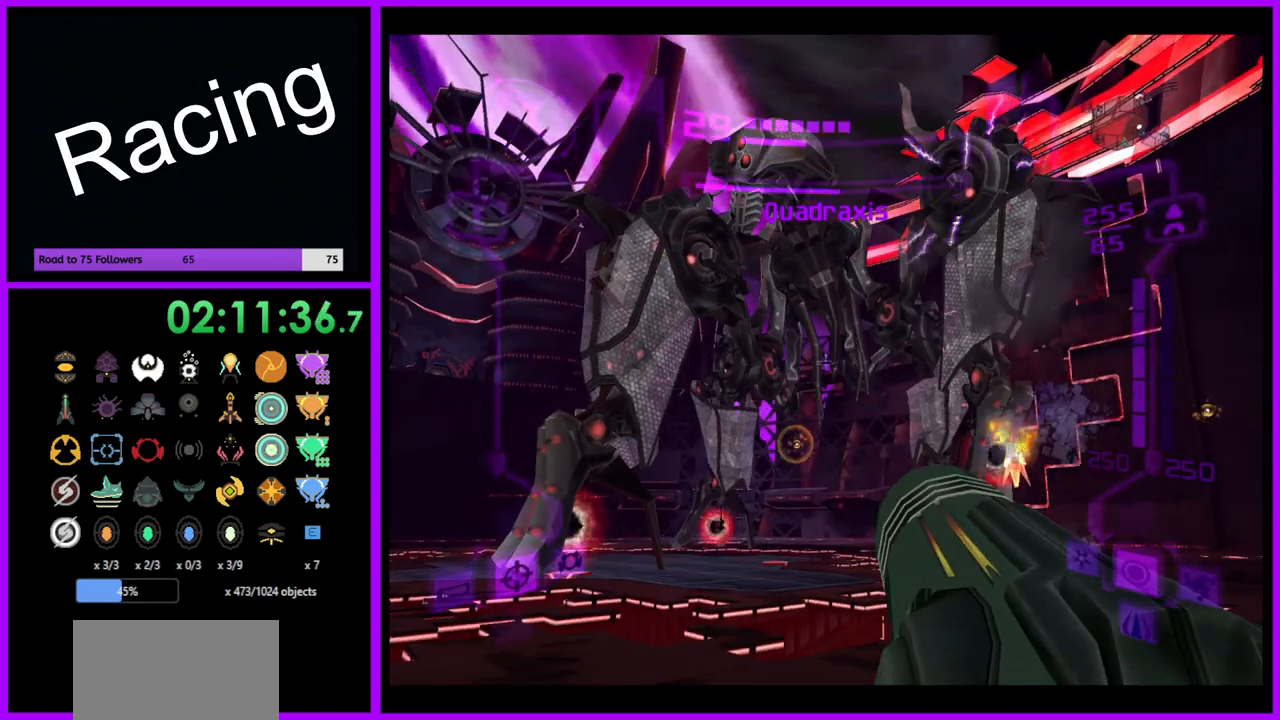
{"buttons": ["L1"], "left_stick": "center", "right_stick": "center", "events": [[83, "left_stick", "center"]]}
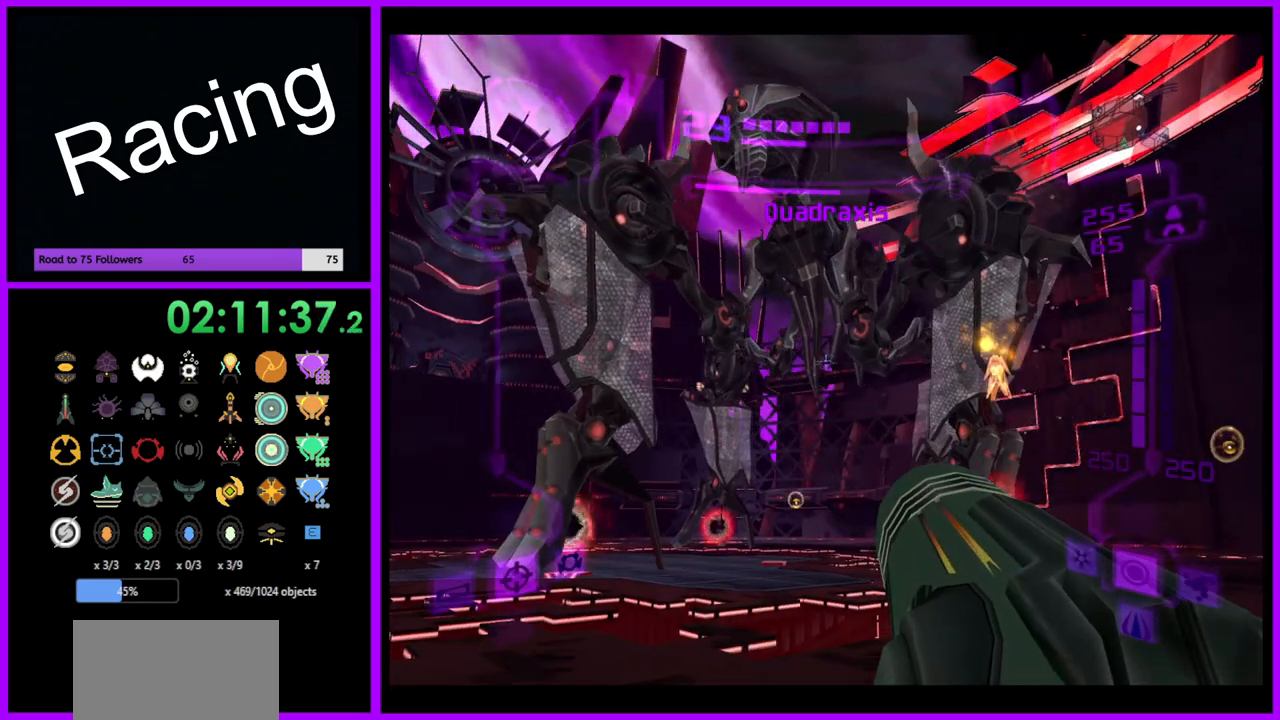
{"buttons": ["L1"], "left_stick": "center", "right_stick": "center", "events": [[283, "left_stick", "down-left"], [400, "left_stick", "center"]]}
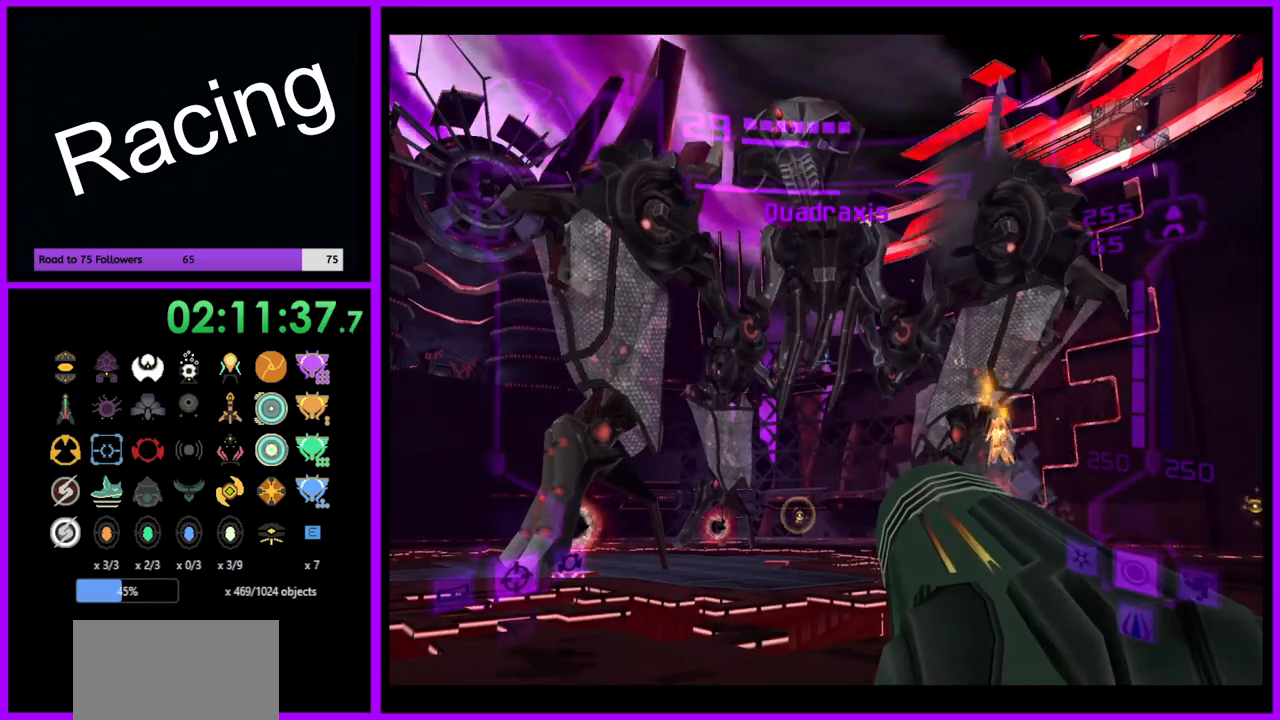
{"buttons": ["L1"], "left_stick": "center", "right_stick": "center", "events": [[167, "left_stick", "down"], [300, "left_stick", "center"]]}
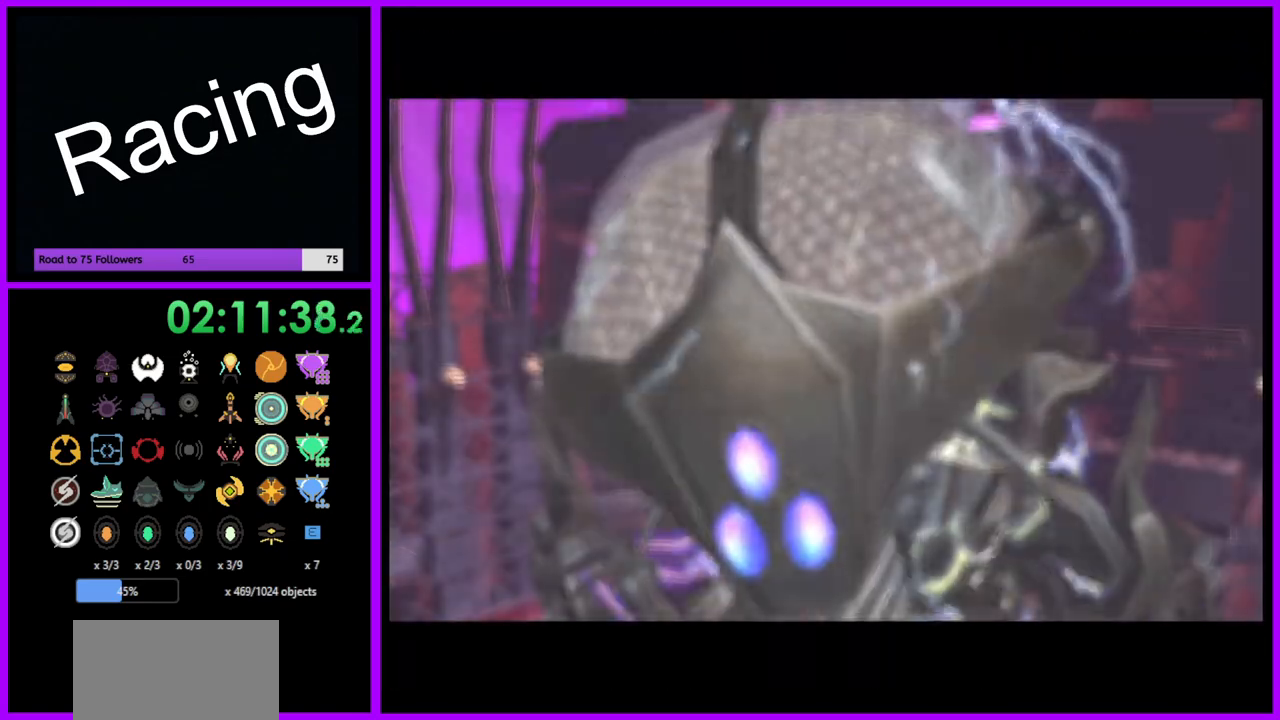
{"buttons": [], "left_stick": "center", "right_stick": "center", "events": [[183, "L1", "up"]]}
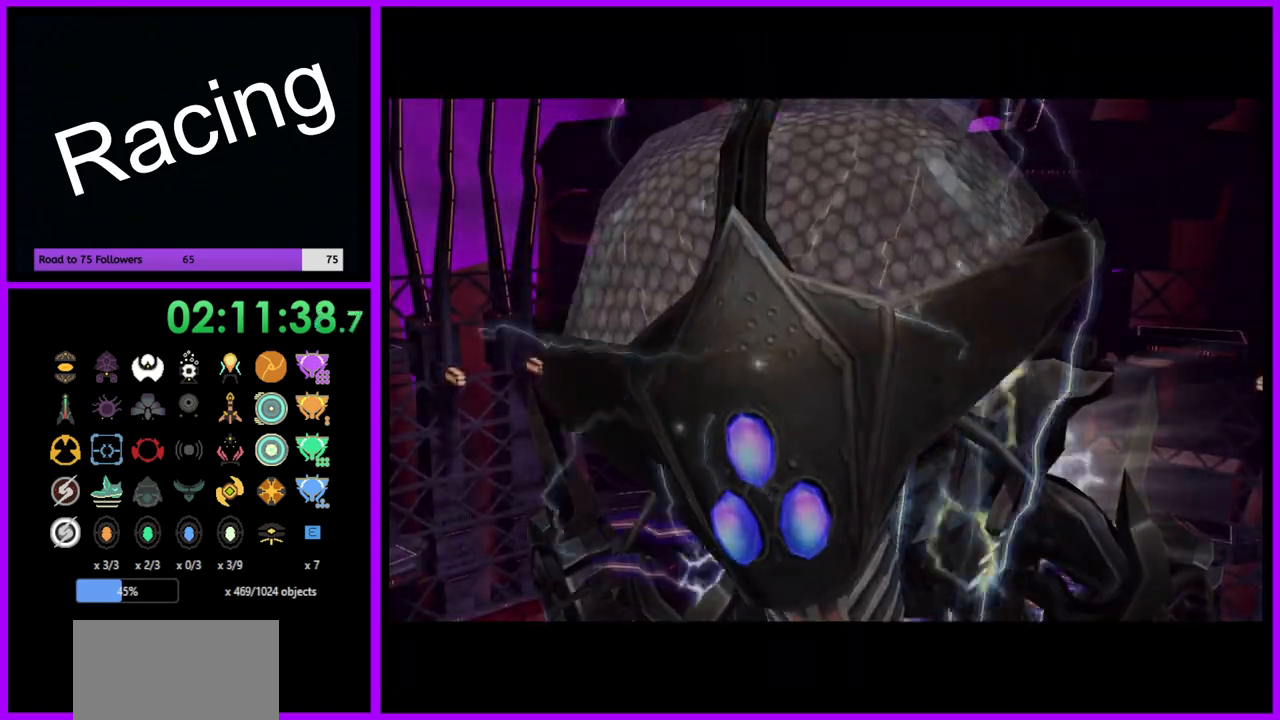
{"buttons": [], "left_stick": "center", "right_stick": "center", "events": []}
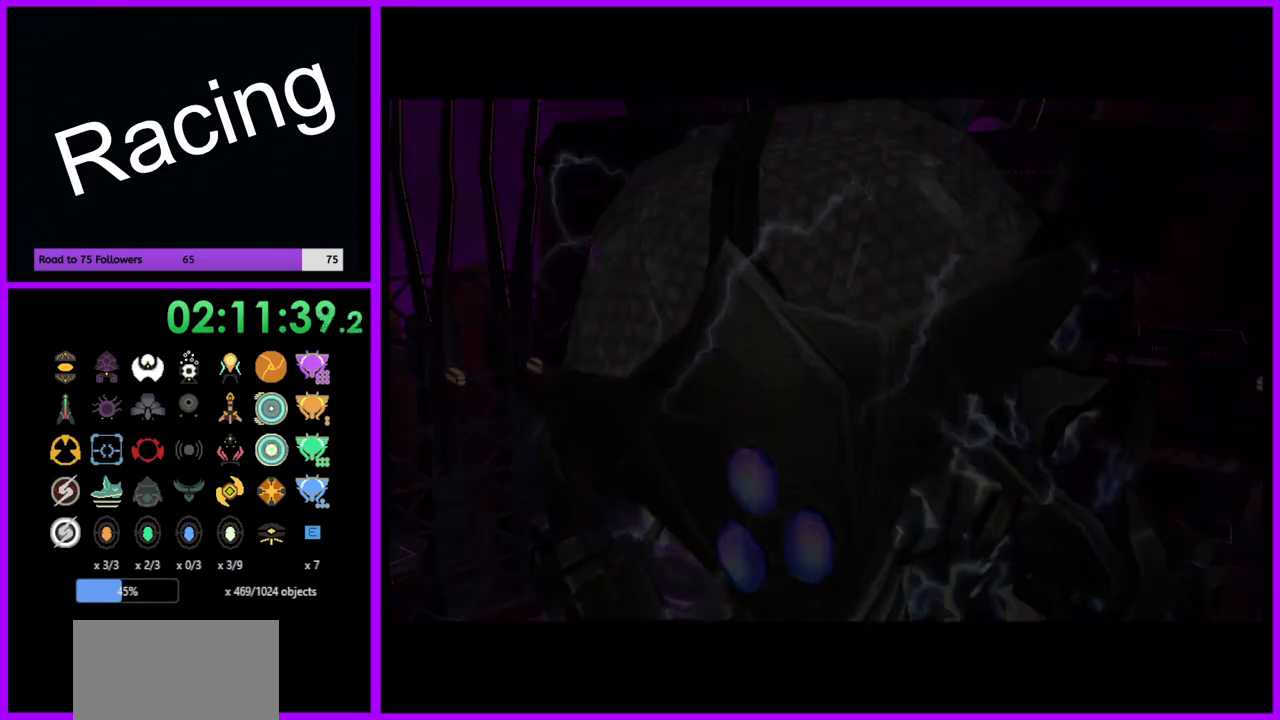
{"buttons": [], "left_stick": "center", "right_stick": "center", "events": []}